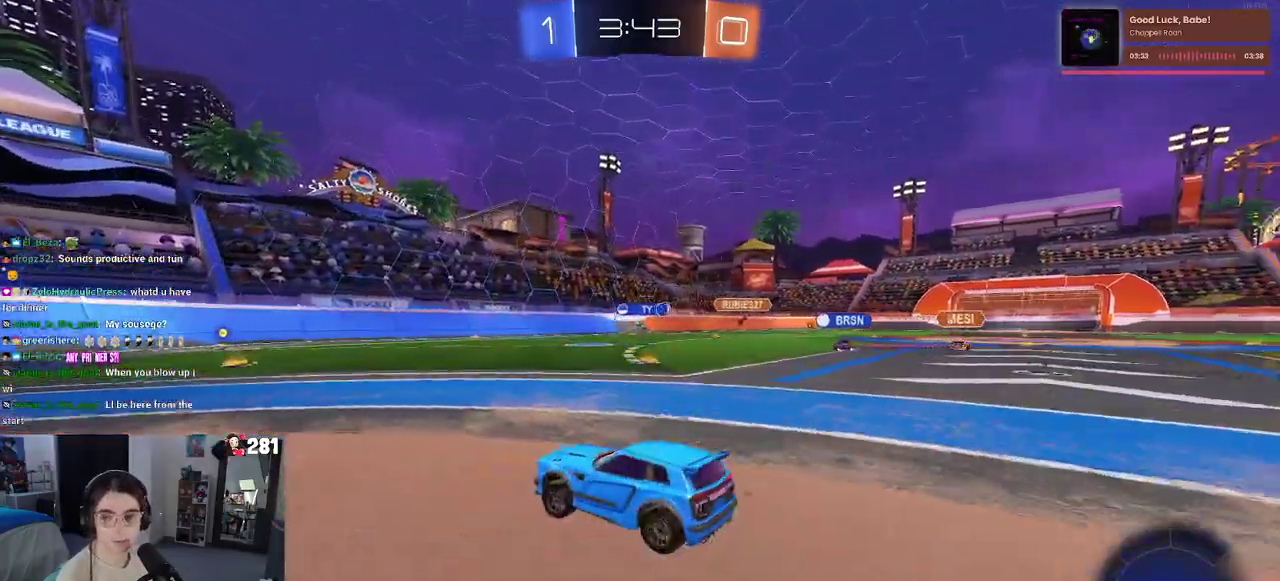
Gameplay with a controller (PlayStation layout); each line is a JSON object with the inputs held at the frame after it. "events" lists button and stick changes between this image and that frame as [ms after this image, input, new state], when the widget could be followed in between. This overlay highlights the sticks when they move; stick clicks (L3 R3) are not distinguishable.
{"buttons": ["R2"], "left_stick": "right", "right_stick": "center", "events": [[17, "left_stick", "center"], [233, "left_stick", "right"]]}
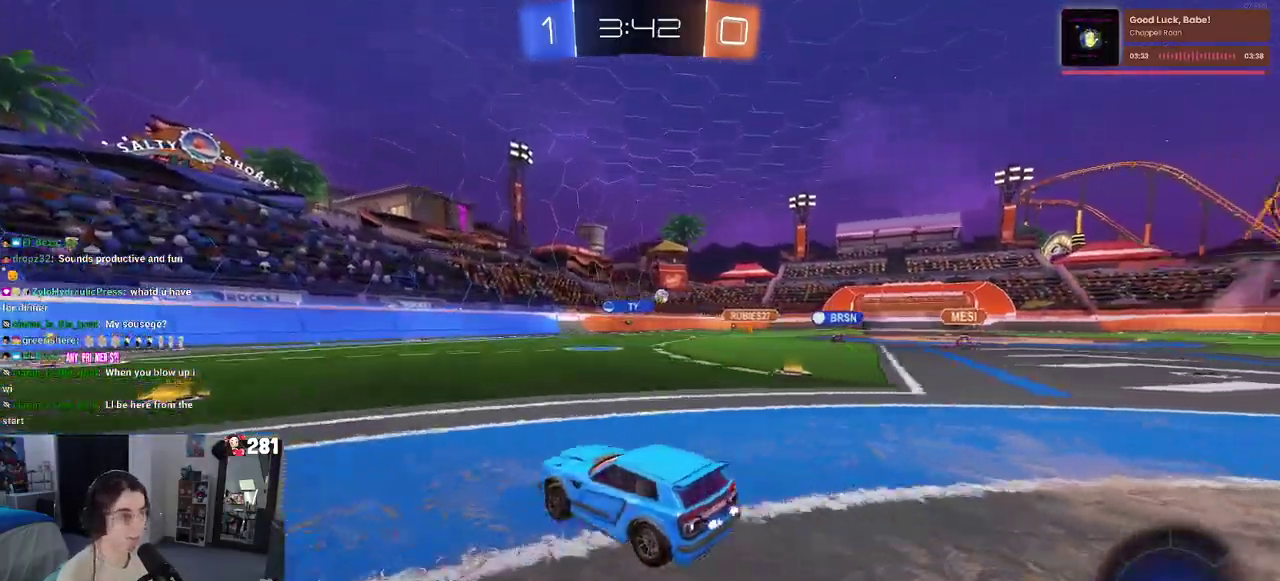
{"buttons": ["R2"], "left_stick": "center", "right_stick": "center", "events": [[317, "left_stick", "center"]]}
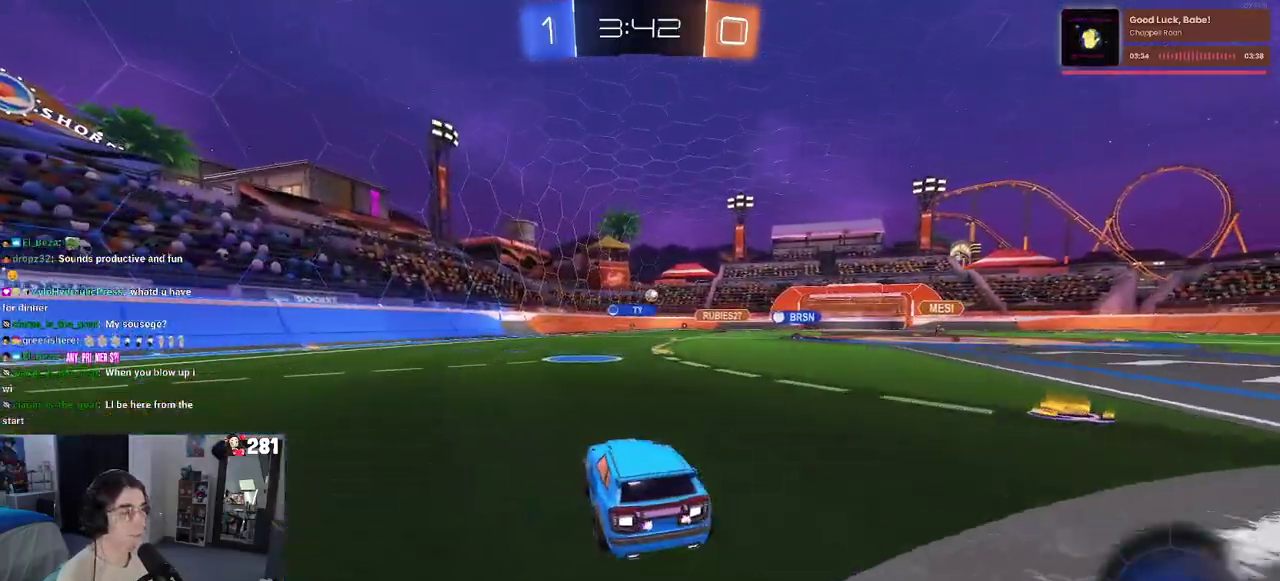
{"buttons": ["SQUARE", "R2"], "left_stick": "down", "right_stick": "center"}
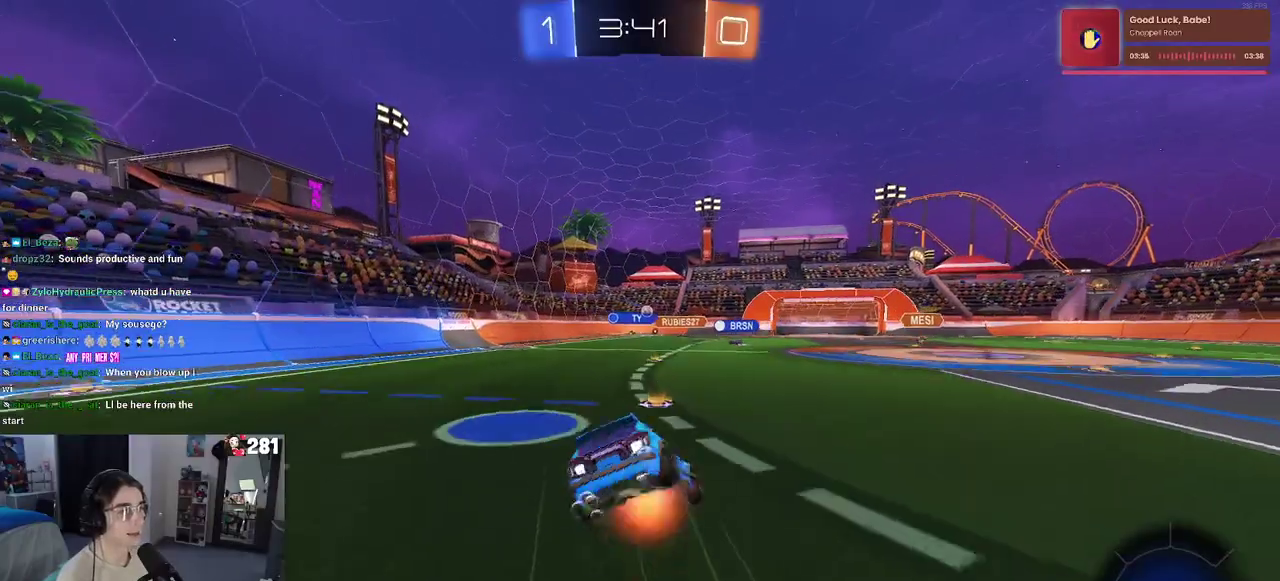
{"buttons": ["SQUARE", "R2"], "left_stick": "left", "right_stick": "center"}
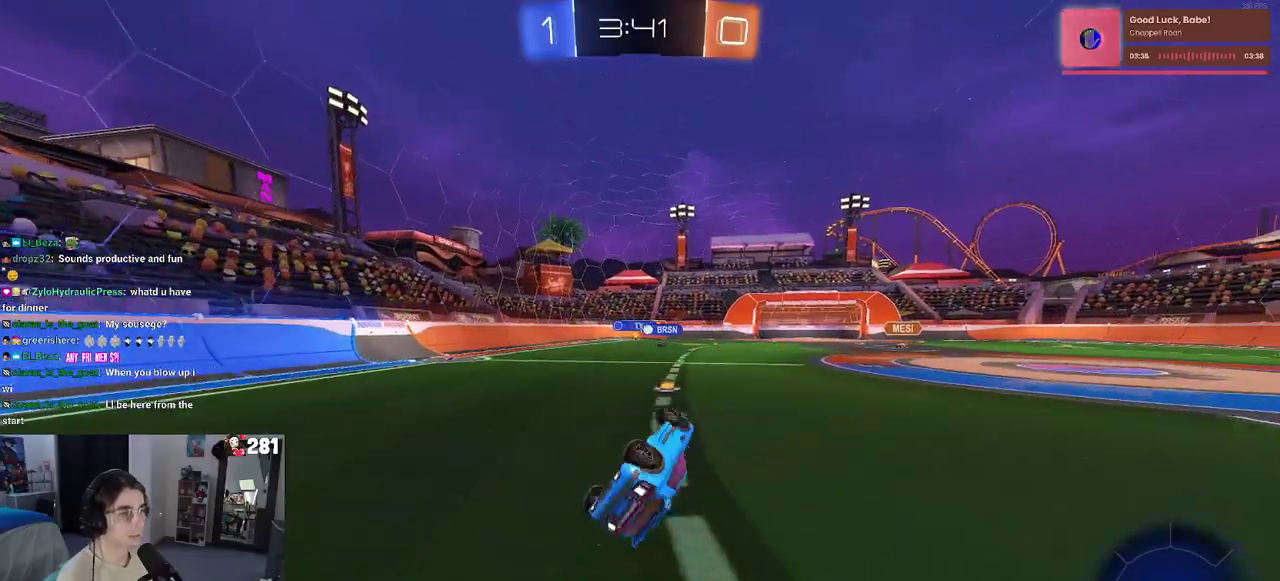
{"buttons": ["R2"], "left_stick": "center", "right_stick": "center", "events": [[183, "left_stick", "down-left"], [250, "SQUARE", "up"], [283, "left_stick", "center"]]}
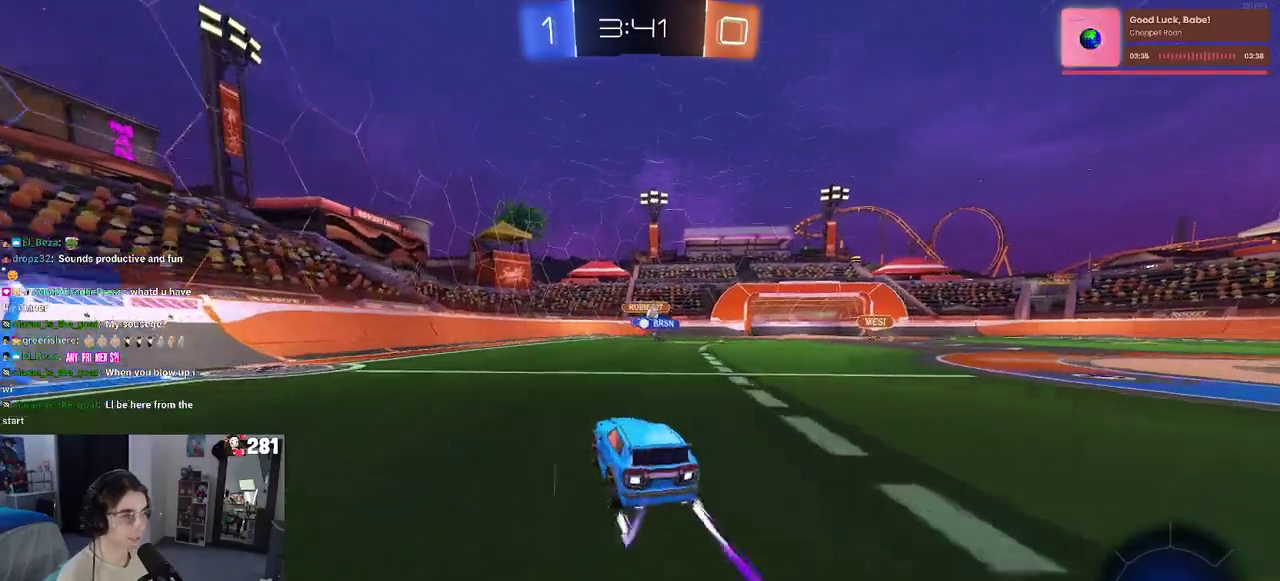
{"buttons": ["R2"], "left_stick": "center", "right_stick": "center", "events": [[67, "left_stick", "right"], [417, "left_stick", "up-right"], [467, "left_stick", "center"]]}
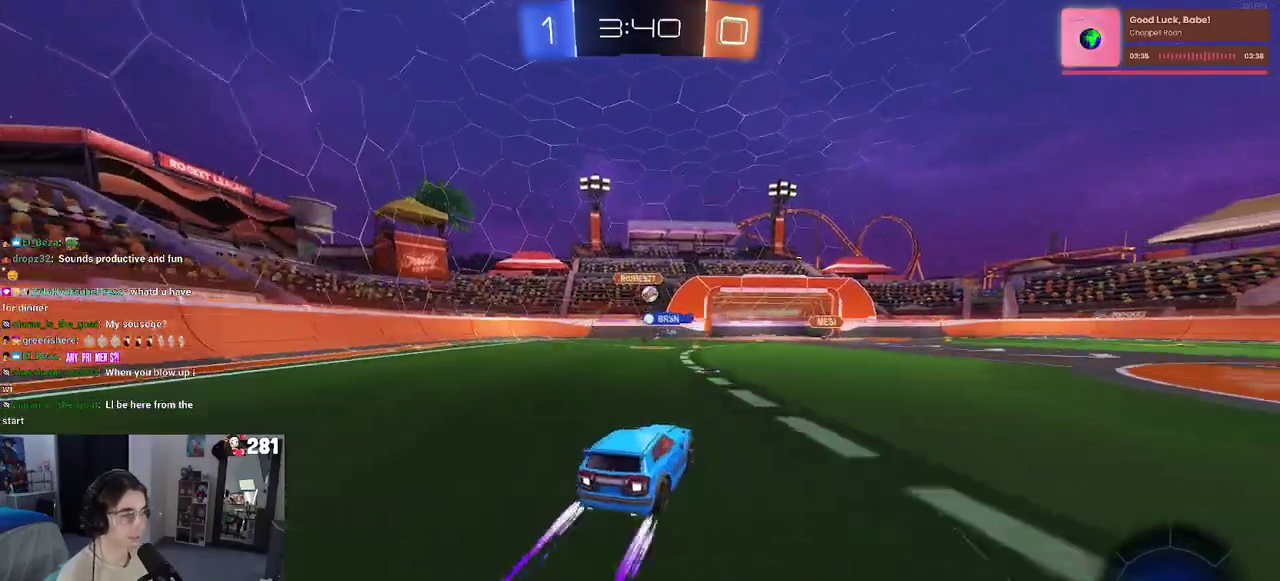
{"buttons": ["R2"], "left_stick": "center", "right_stick": "center", "events": [[250, "left_stick", "right"], [433, "left_stick", "center"]]}
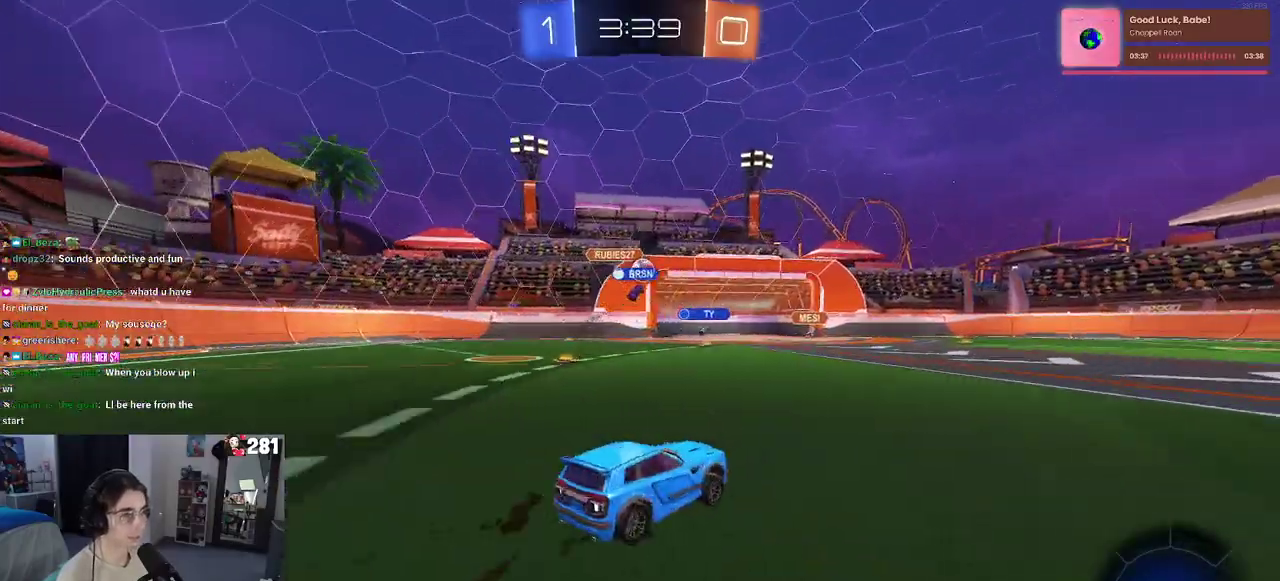
{"buttons": ["R2"], "left_stick": "right", "right_stick": "center", "events": [[267, "left_stick", "right"]]}
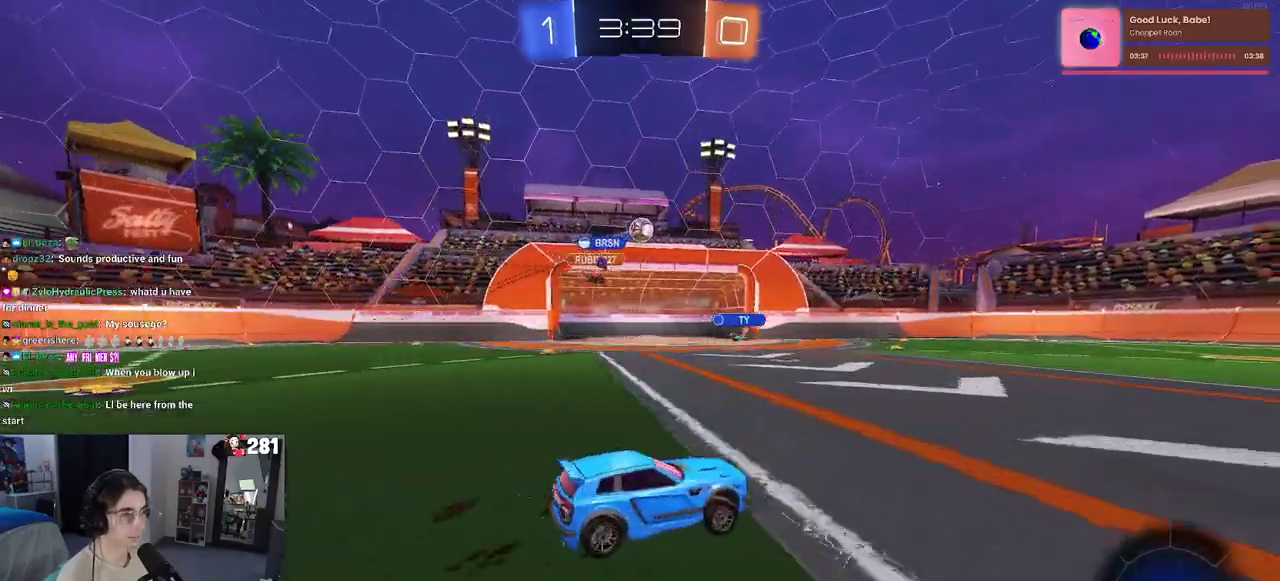
{"buttons": ["TRIANGLE", "R2"], "left_stick": "center", "right_stick": "center", "events": [[33, "left_stick", "center"], [217, "left_stick", "right"], [450, "left_stick", "center"], [500, "TRIANGLE", "down"]]}
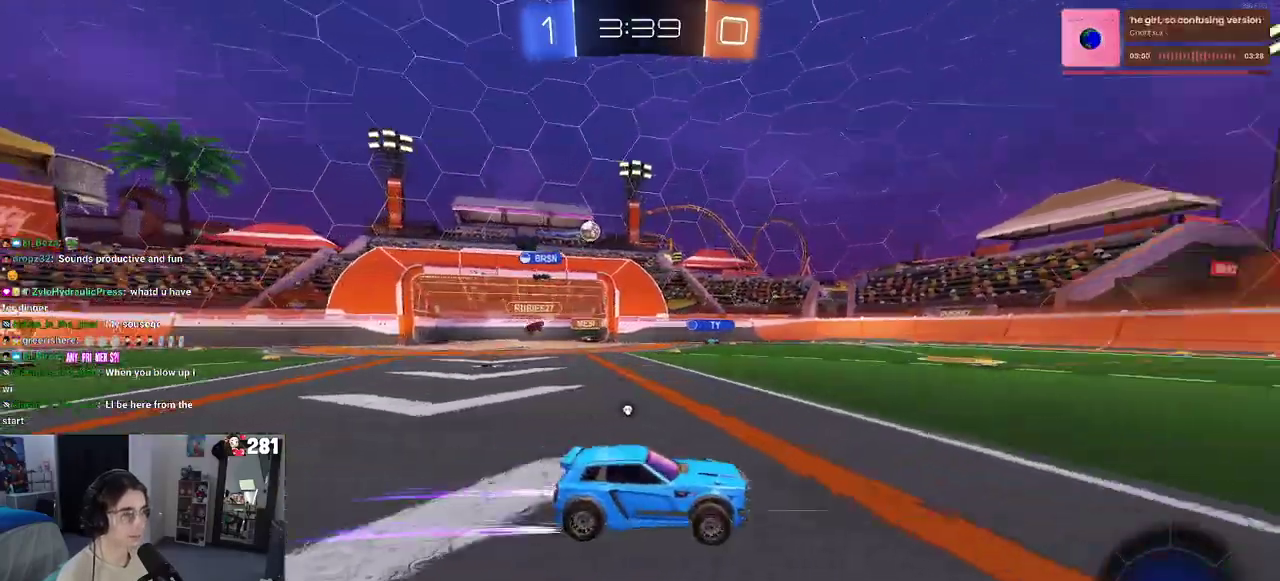
{"buttons": ["TRIANGLE", "R2"], "left_stick": "center", "right_stick": "center", "events": [[117, "TRIANGLE", "up"], [483, "TRIANGLE", "down"]]}
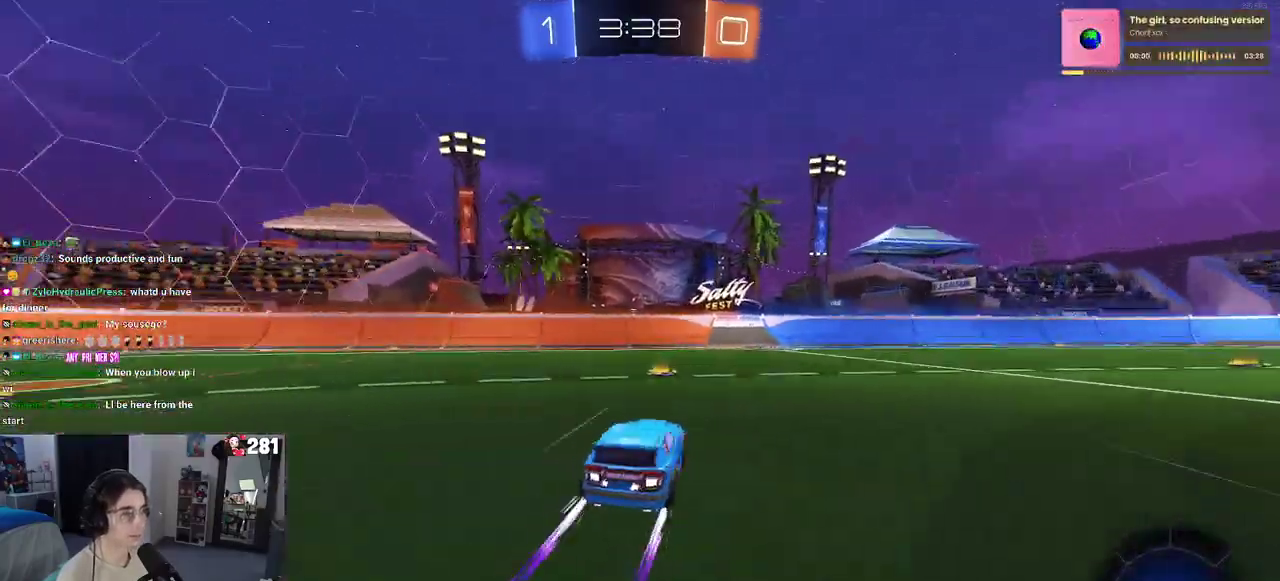
{"buttons": ["R2"], "left_stick": "up-right", "right_stick": "center", "events": [[100, "TRIANGLE", "up"], [117, "left_stick", "right"], [467, "left_stick", "up-right"]]}
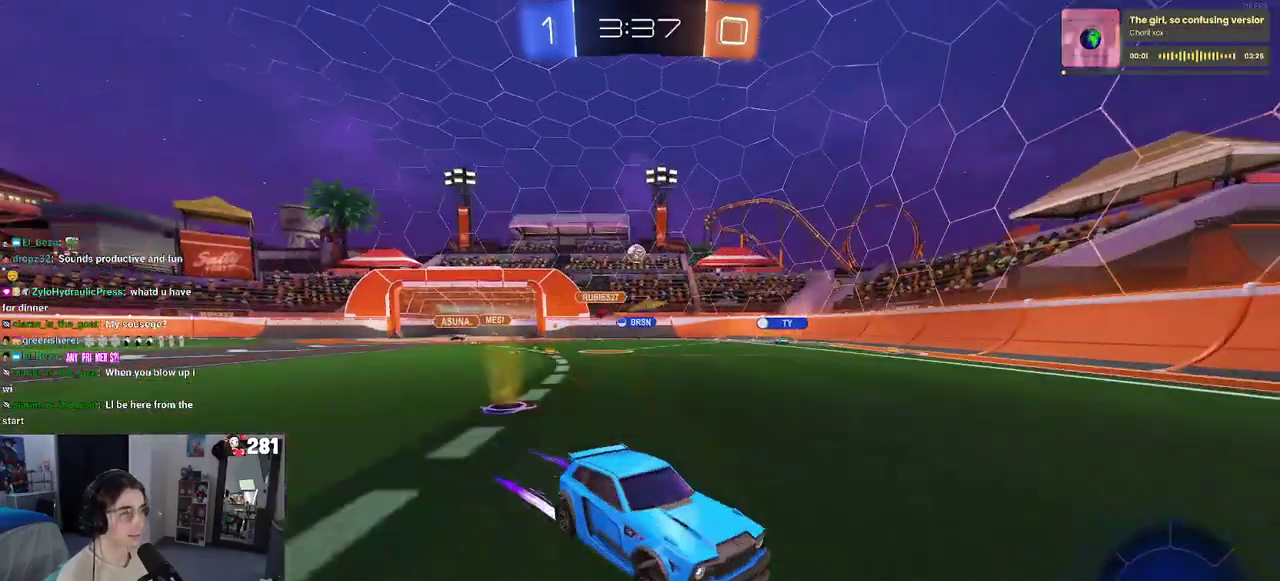
{"buttons": ["R2"], "left_stick": "up-left", "right_stick": "center", "events": [[33, "left_stick", "center"], [217, "SQUARE", "down"], [217, "left_stick", "left"], [267, "left_stick", "up-left"], [383, "SQUARE", "up"]]}
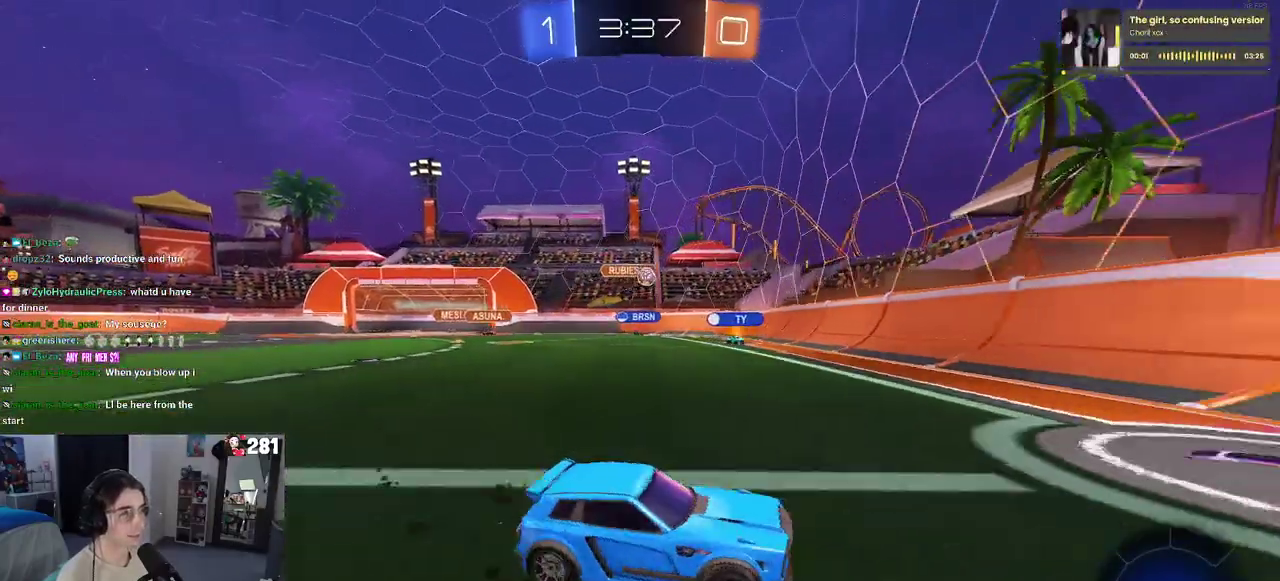
{"buttons": ["R2"], "left_stick": "left", "right_stick": "center", "events": [[133, "left_stick", "left"], [217, "SQUARE", "down"], [300, "SQUARE", "up"]]}
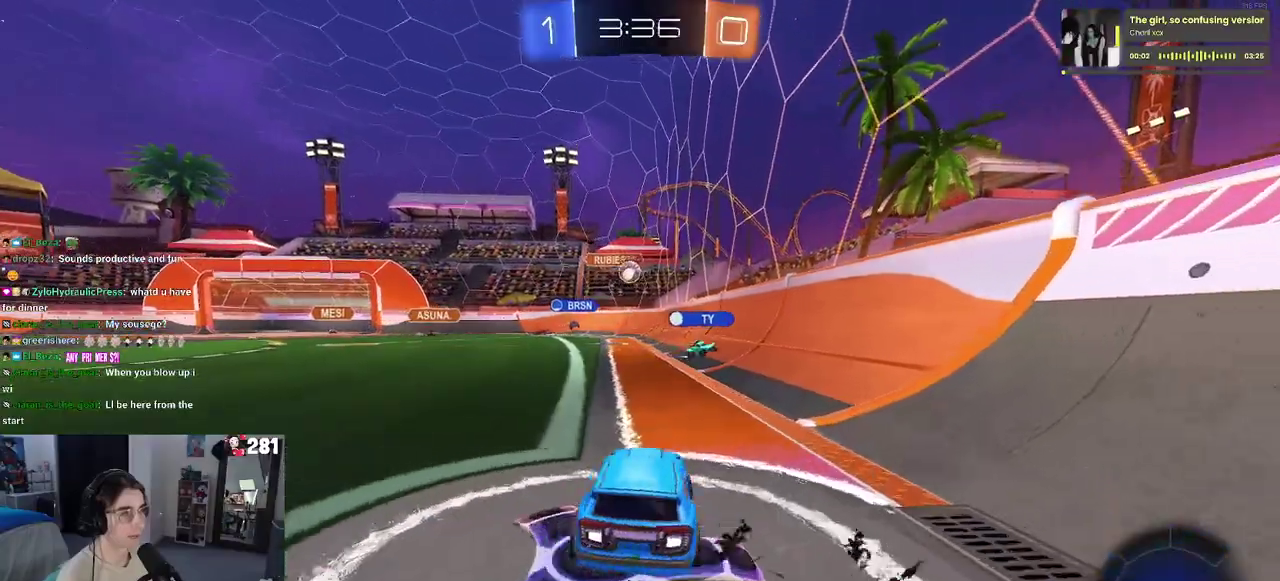
{"buttons": ["R2"], "left_stick": "left", "right_stick": "center", "events": []}
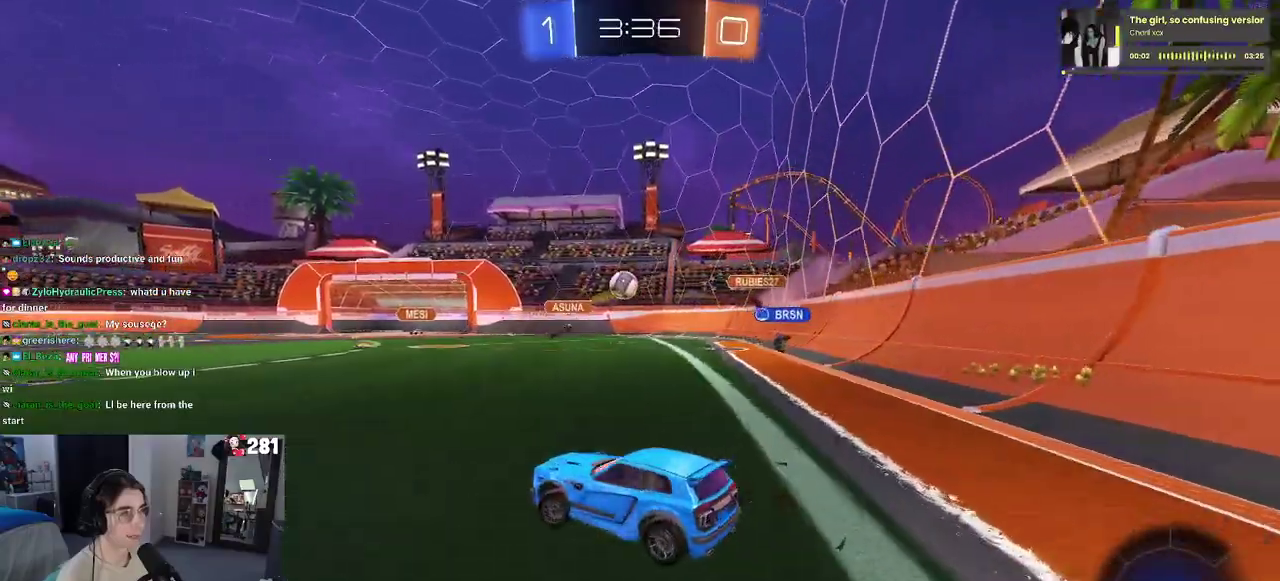
{"buttons": ["R2"], "left_stick": "left", "right_stick": "center", "events": []}
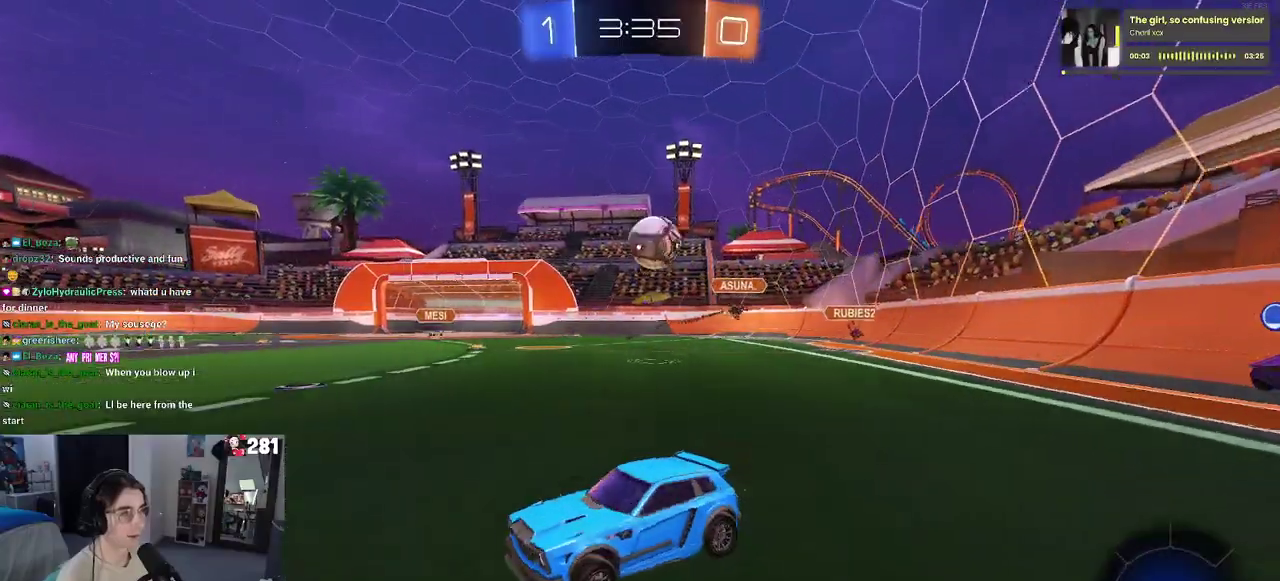
{"buttons": ["TRIANGLE", "R2"], "left_stick": "down", "right_stick": "center"}
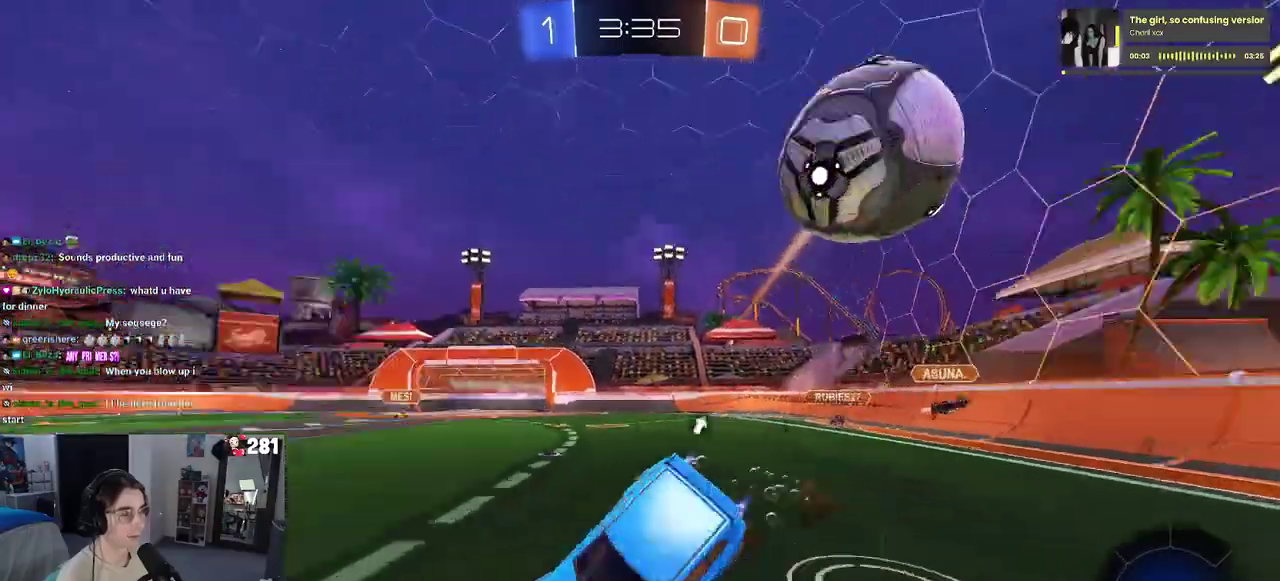
{"buttons": ["SQUARE", "R2"], "left_stick": "down-left", "right_stick": "center"}
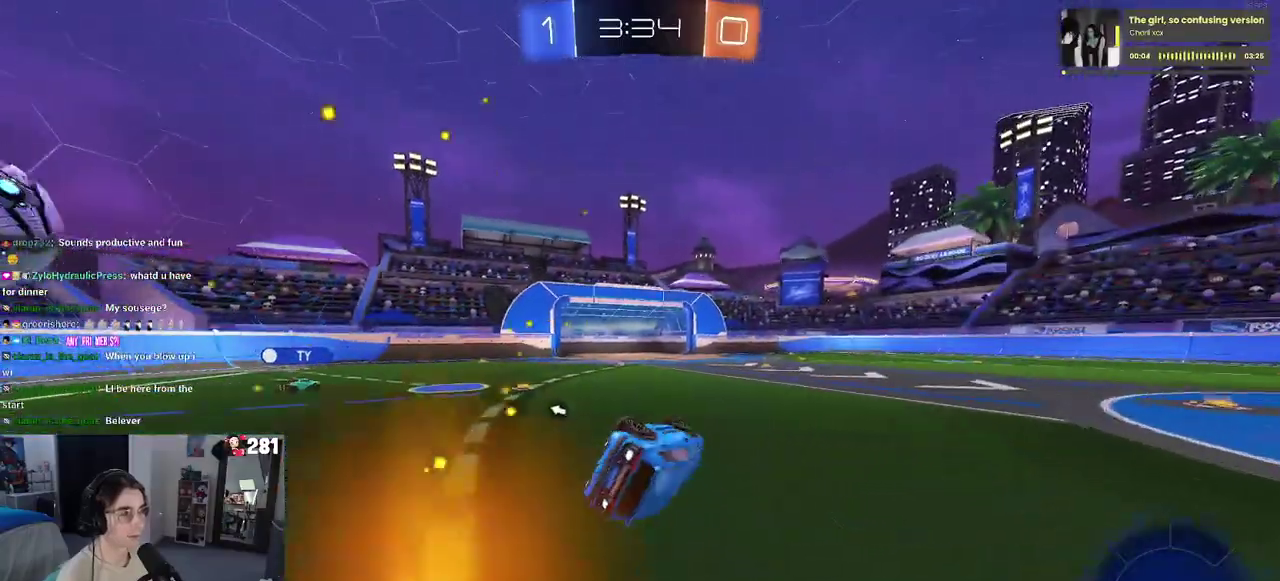
{"buttons": ["R2"], "left_stick": "center", "right_stick": "center", "events": [[117, "left_stick", "up-left"], [150, "SQUARE", "up"], [217, "left_stick", "center"], [300, "TRIANGLE", "down"], [417, "TRIANGLE", "up"]]}
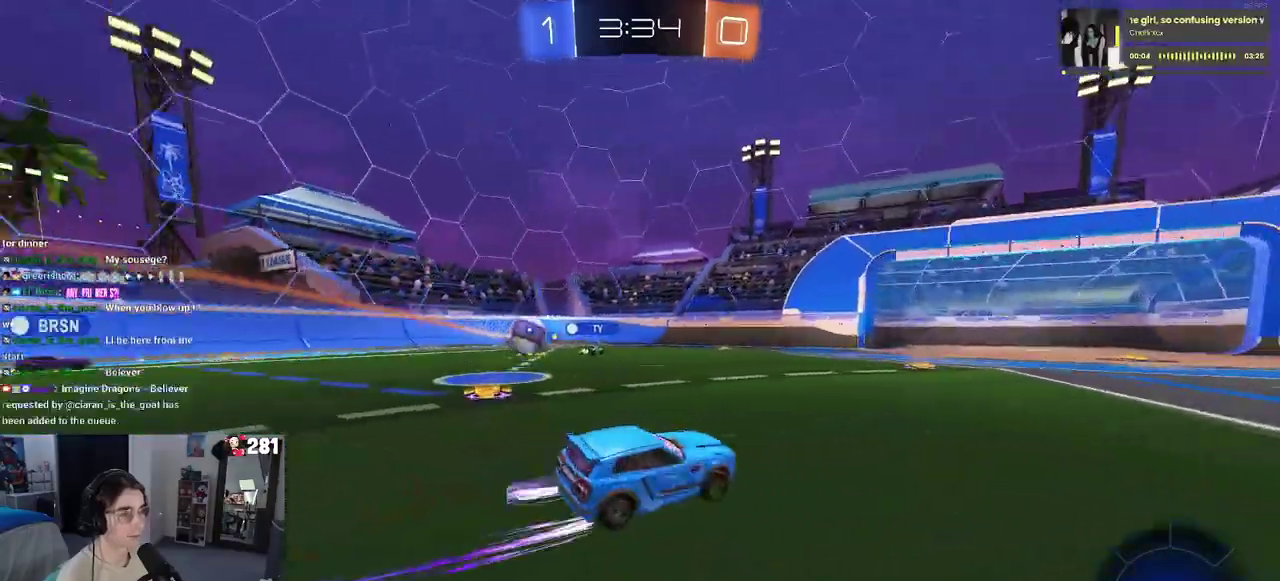
{"buttons": ["R2"], "left_stick": "center", "right_stick": "center", "events": [[50, "left_stick", "left"], [200, "left_stick", "center"]]}
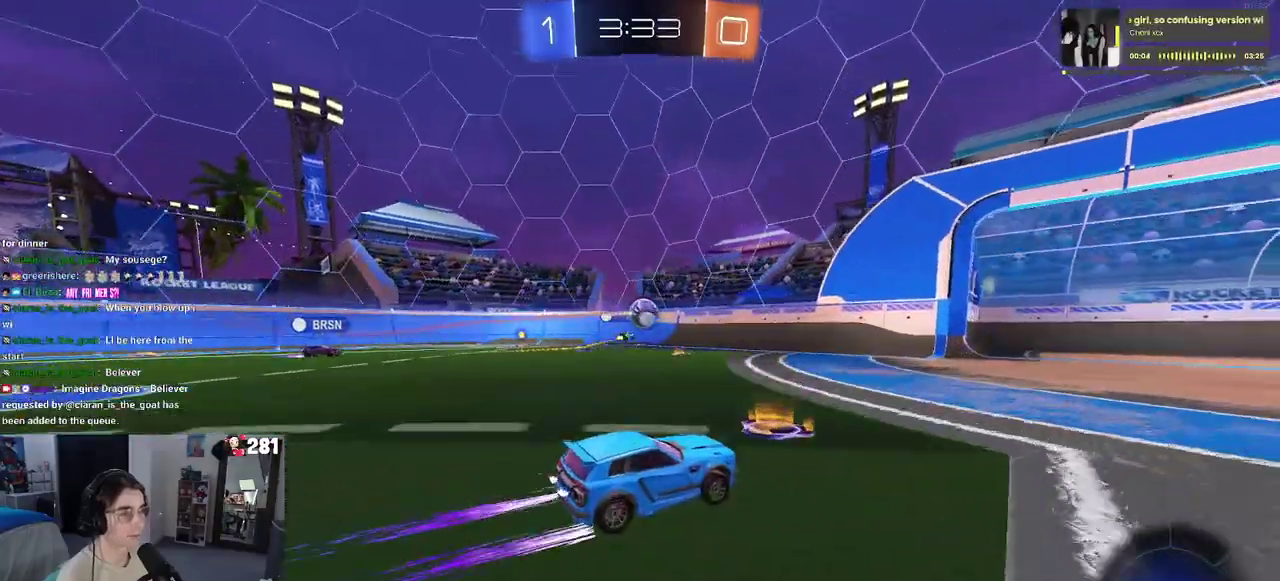
{"buttons": ["R2"], "left_stick": "center", "right_stick": "center", "events": [[67, "left_stick", "right"], [400, "left_stick", "center"]]}
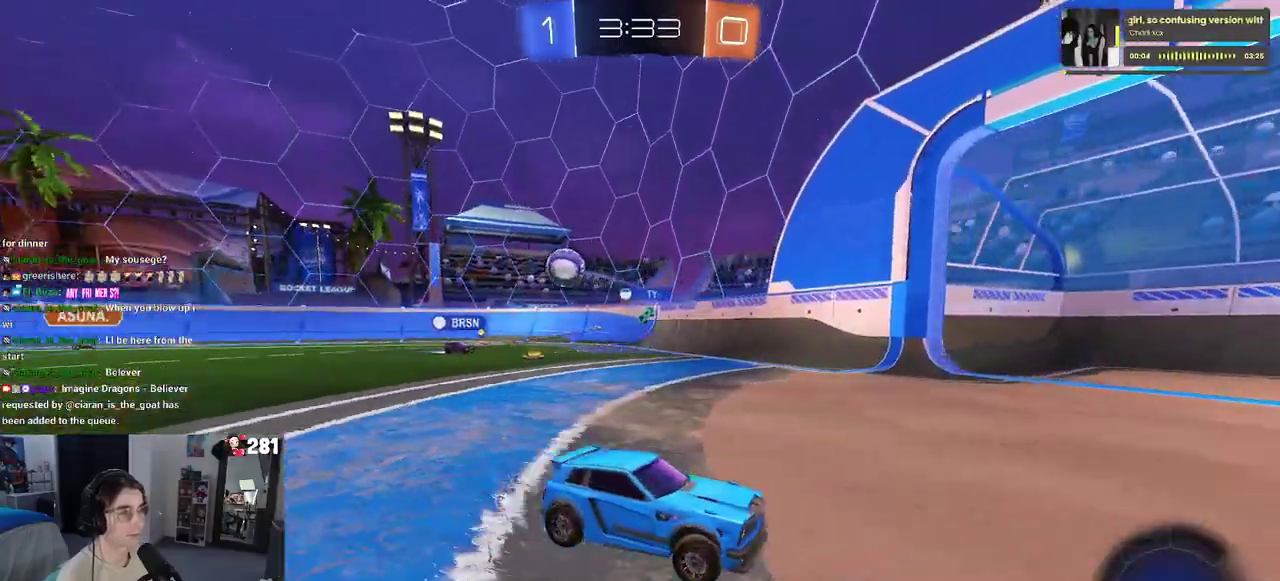
{"buttons": ["R2"], "left_stick": "left", "right_stick": "center", "events": [[150, "left_stick", "left"], [183, "SQUARE", "down"], [467, "SQUARE", "up"]]}
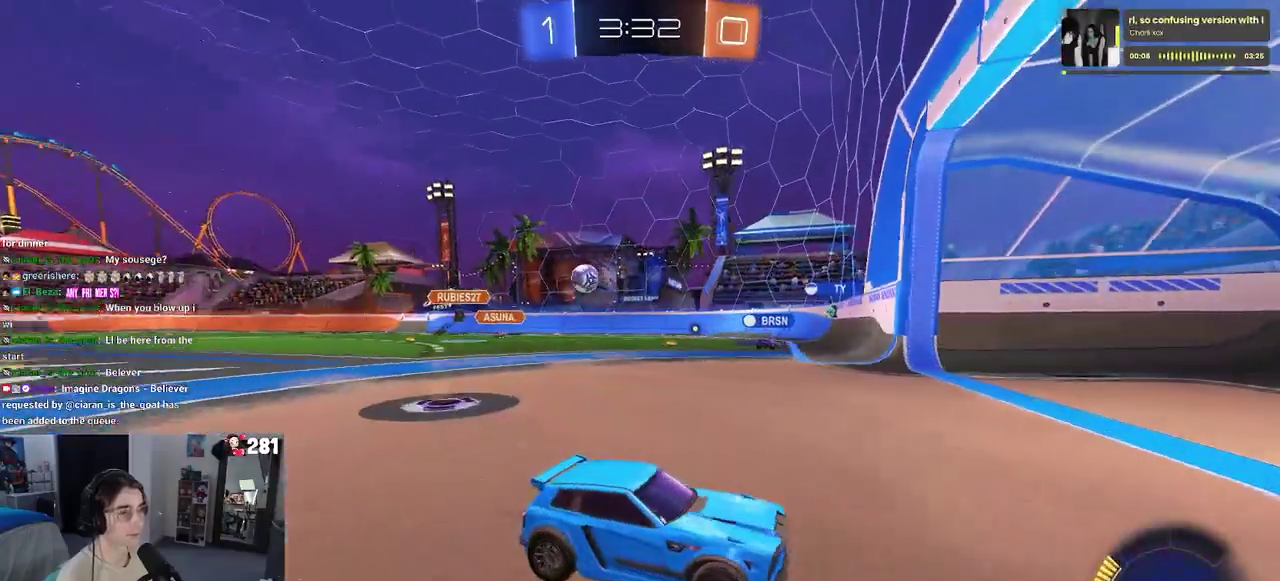
{"buttons": ["R2"], "left_stick": "left", "right_stick": "center", "events": []}